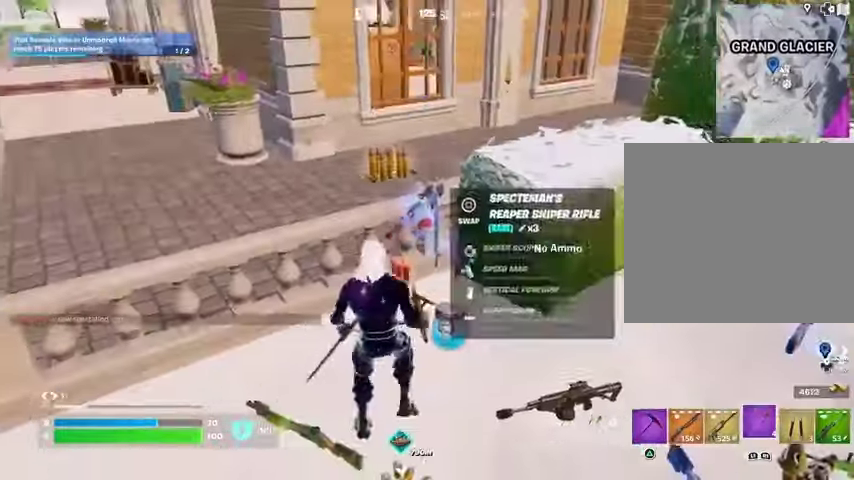
Gameplay with a controller (PlayStation layout); each line is a JSON object with the inputs held at the frame after it (dt_ms = milliseconds from this image to that frame). "events" lists button and stick changes between this image and that frame as [ms after this image, input, new state], when the widget could be followed in between.
{"dt_ms": 500, "buttons": [], "left_stick": "up-left", "right_stick": "right"}
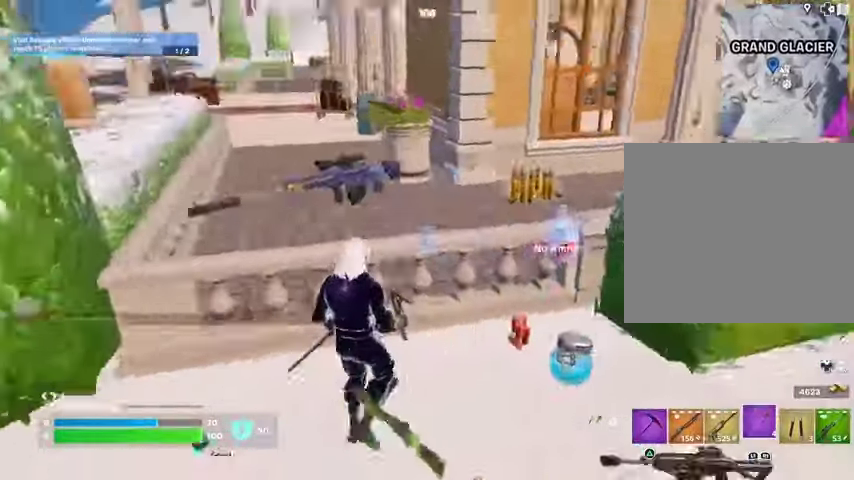
{"dt_ms": 500, "buttons": [], "left_stick": "up-right", "right_stick": "left", "events": [[33, "left_stick", "up"], [100, "left_stick", "up-right"], [167, "right_stick", "center"], [233, "SQUARE", "down"], [300, "SQUARE", "up"], [500, "right_stick", "left"]]}
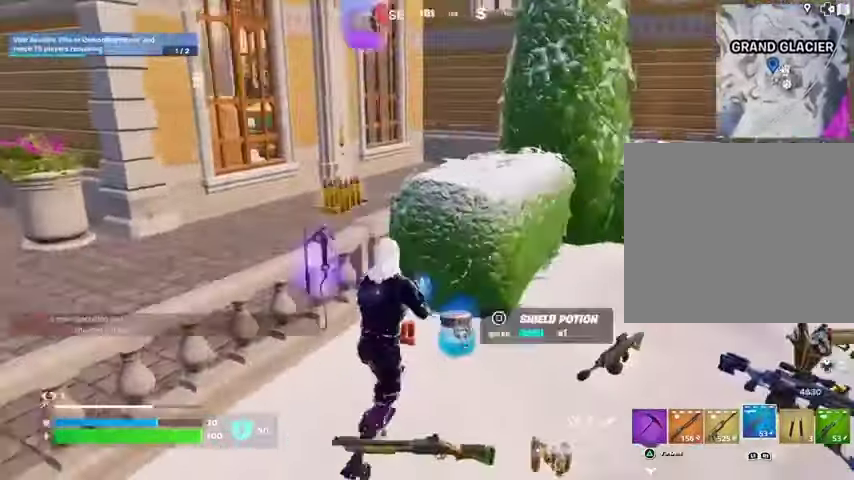
{"dt_ms": 500, "buttons": [], "left_stick": "left", "right_stick": "center", "events": [[67, "left_stick", "down-right"], [167, "left_stick", "left"], [267, "right_stick", "center"]]}
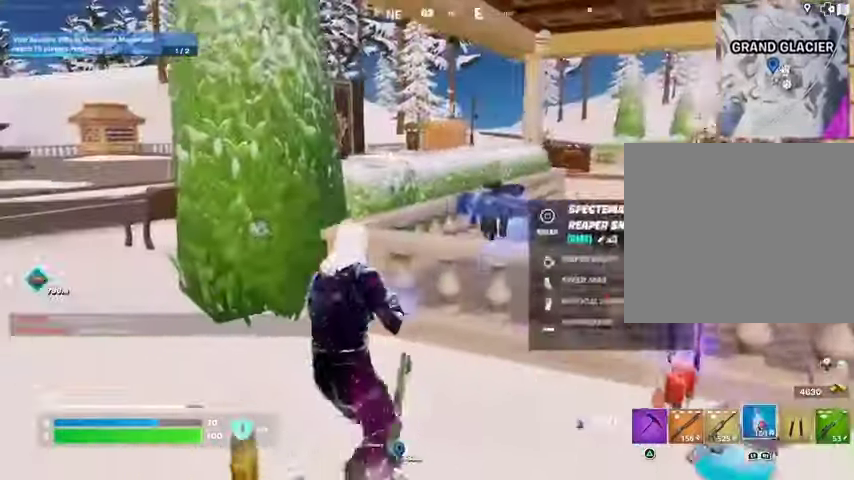
{"dt_ms": 500, "buttons": ["R2"], "left_stick": "up-left", "right_stick": "left", "events": [[100, "CROSS", "down"], [167, "CROSS", "up"], [400, "R2", "down"], [400, "right_stick", "left"], [433, "left_stick", "up-left"]]}
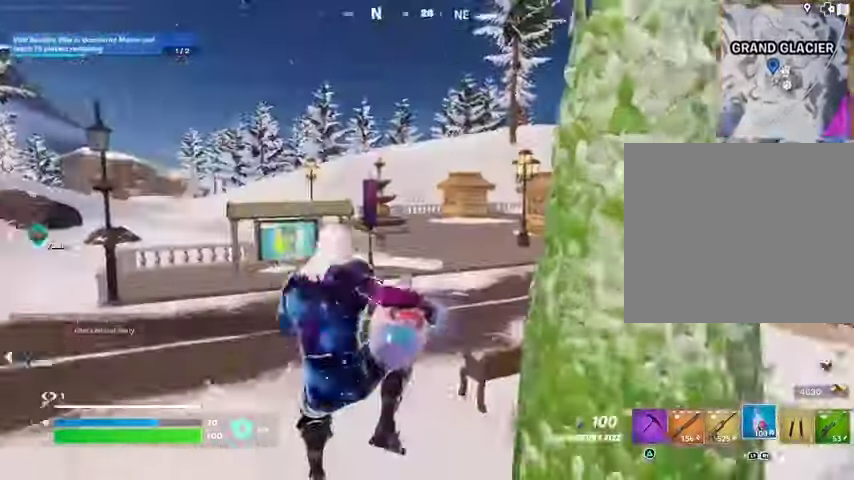
{"dt_ms": 500, "buttons": ["R2"], "left_stick": "up-right", "right_stick": "center", "events": [[33, "right_stick", "center"], [300, "right_stick", "right"], [433, "right_stick", "center"], [467, "left_stick", "up-right"]]}
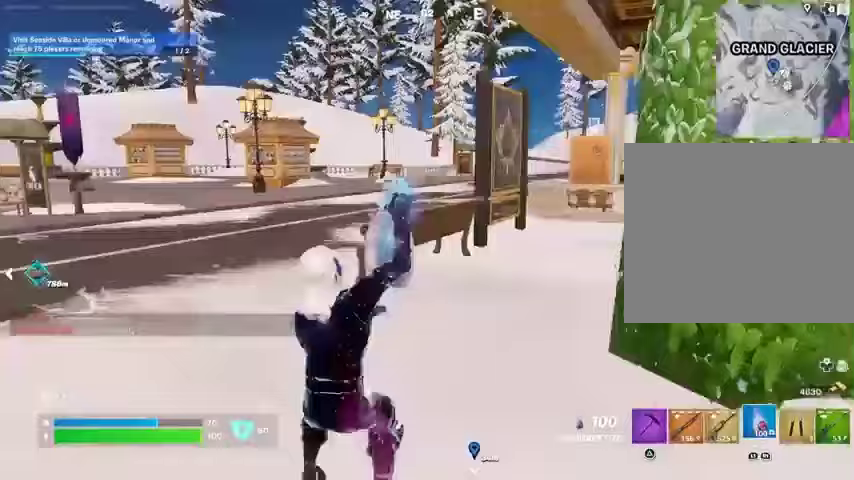
{"dt_ms": 500, "buttons": ["R2"], "left_stick": "down-left", "right_stick": "center", "events": [[100, "left_stick", "right"], [167, "CROSS", "down"], [233, "CROSS", "up"], [267, "left_stick", "down-right"], [433, "left_stick", "down-left"]]}
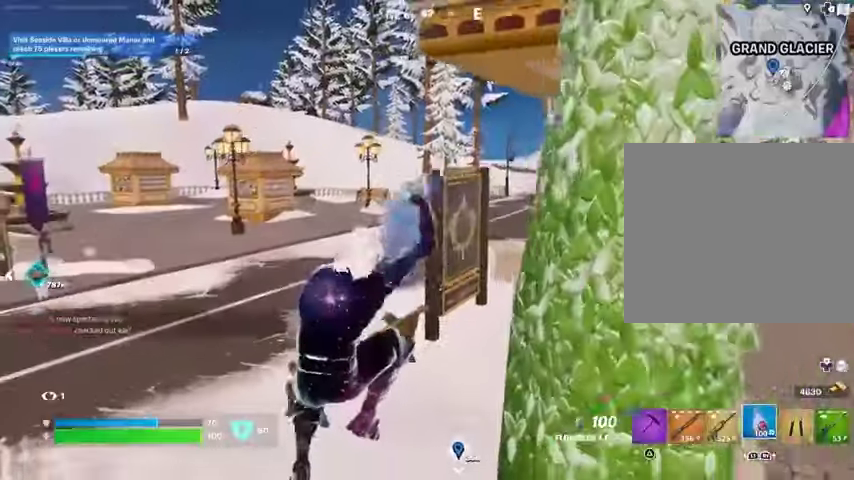
{"dt_ms": 500, "buttons": ["R2"], "left_stick": "left", "right_stick": "left", "events": [[67, "R1", "down"], [167, "R1", "up"], [367, "right_stick", "up-left"], [400, "left_stick", "left"], [500, "right_stick", "left"]]}
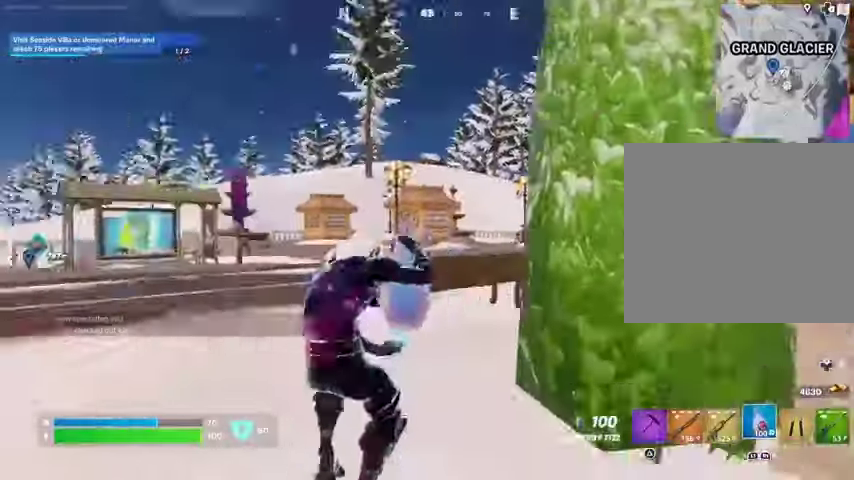
{"dt_ms": 500, "buttons": ["CROSS", "R2"], "left_stick": "up", "right_stick": "center", "events": [[67, "left_stick", "up-left"], [333, "right_stick", "center"], [433, "CROSS", "down"], [433, "left_stick", "up"]]}
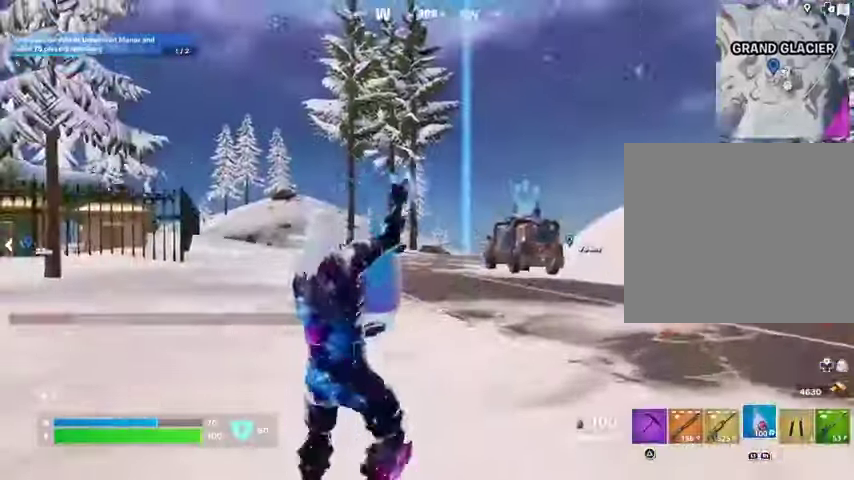
{"dt_ms": 1000, "buttons": ["R2"], "left_stick": "up", "right_stick": "center"}
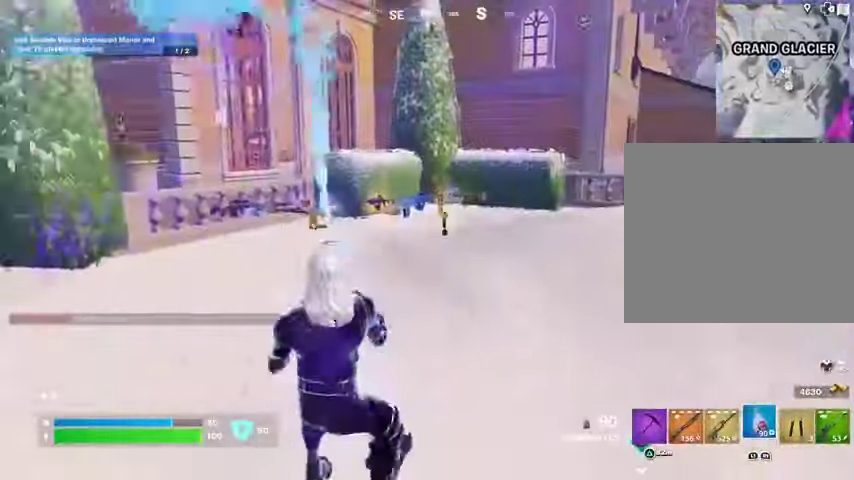
{"dt_ms": 500, "buttons": ["R2"], "left_stick": "up", "right_stick": "right", "events": [[267, "CROSS", "down"], [333, "CROSS", "up"], [433, "right_stick", "right"]]}
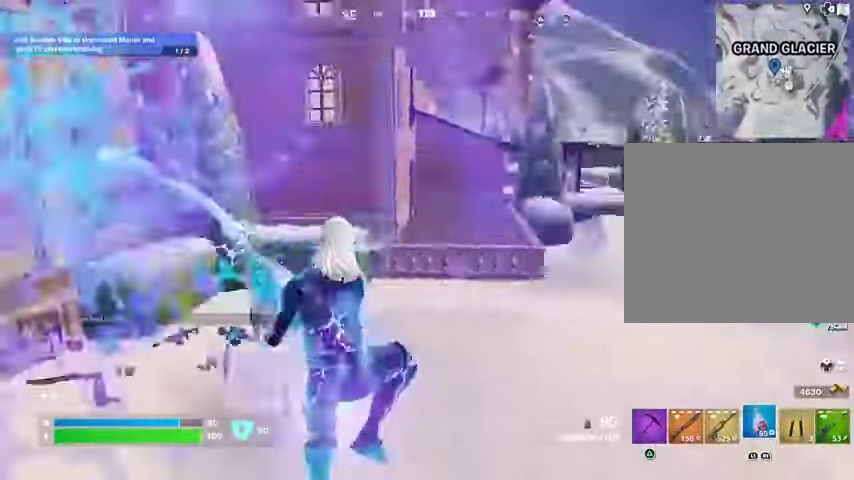
{"dt_ms": 500, "buttons": ["R2"], "left_stick": "up-right", "right_stick": "center", "events": [[33, "left_stick", "up-left"], [133, "right_stick", "center"], [300, "R1", "down"], [400, "R1", "up"], [467, "left_stick", "up-right"]]}
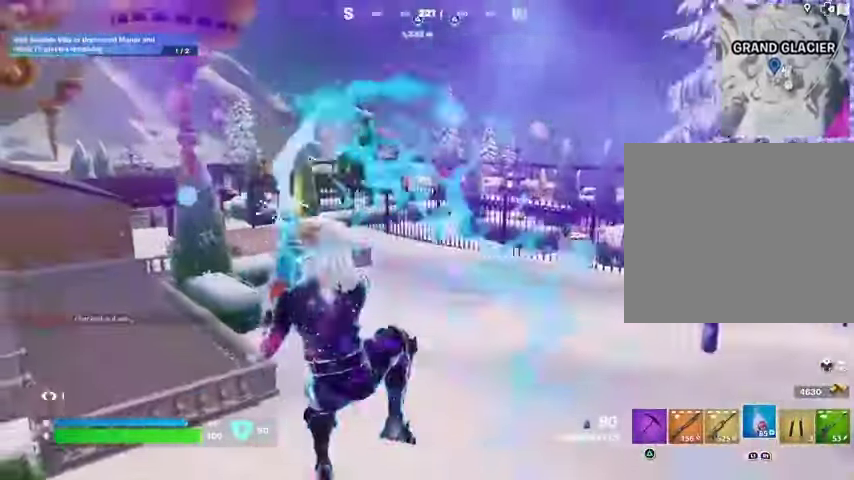
{"dt_ms": 500, "buttons": ["R2"], "left_stick": "down-left", "right_stick": "center", "events": [[33, "left_stick", "right"], [133, "left_stick", "down-right"], [167, "right_stick", "left"], [233, "left_stick", "down"], [433, "left_stick", "down-left"], [467, "right_stick", "center"]]}
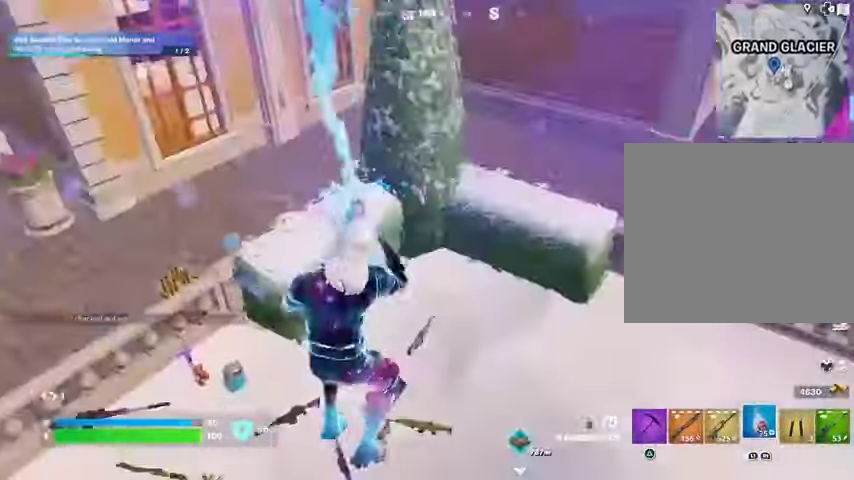
{"dt_ms": 500, "buttons": ["R2"], "left_stick": "left", "right_stick": "center", "events": [[100, "right_stick", "left"], [133, "left_stick", "left"], [300, "right_stick", "center"]]}
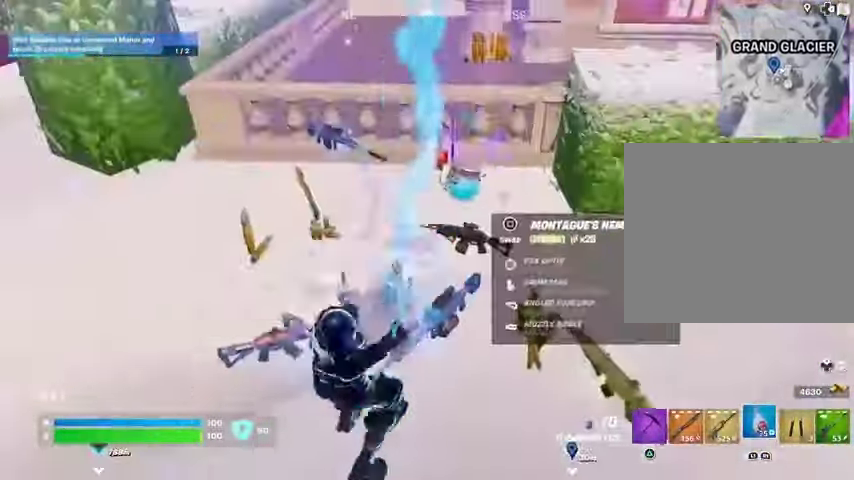
{"dt_ms": 500, "buttons": ["R1", "R2"], "left_stick": "up", "right_stick": "center", "events": [[67, "left_stick", "up-left"], [300, "R1", "down"], [367, "R1", "up"], [500, "R1", "down"], [500, "left_stick", "up"]]}
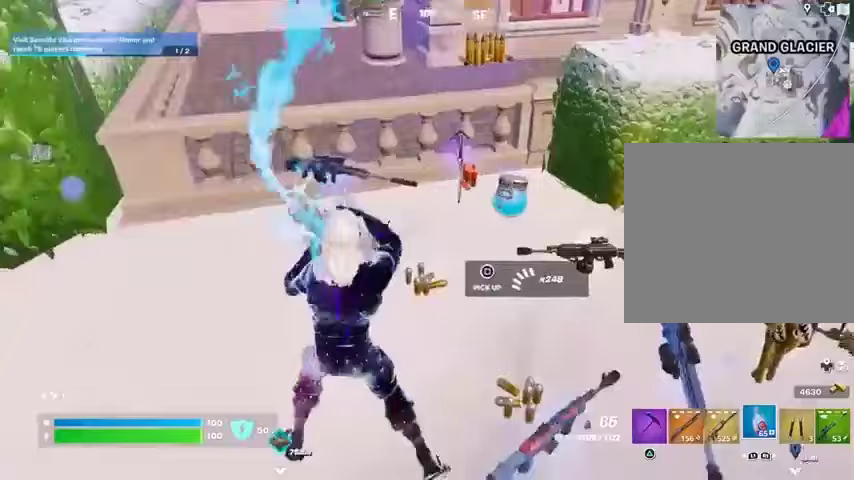
{"dt_ms": 500, "buttons": [], "left_stick": "up", "right_stick": "center", "events": [[100, "left_stick", "up-right"], [233, "left_stick", "up"], [367, "R1", "up"], [400, "R2", "up"], [467, "SQUARE", "down"], [500, "SQUARE", "up"]]}
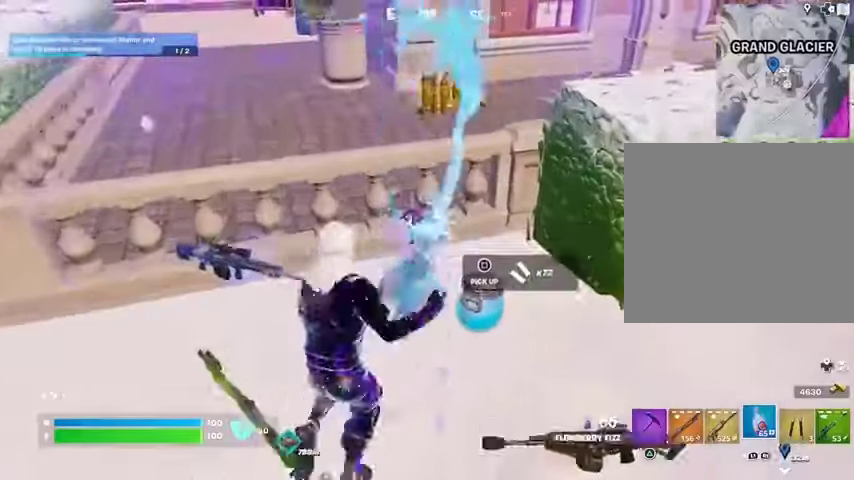
{"dt_ms": 500, "buttons": [], "left_stick": "up-left", "right_stick": "center", "events": [[100, "left_stick", "up-right"], [200, "left_stick", "up"], [200, "right_stick", "left"], [367, "L3", "down"], [367, "left_stick", "up-left"], [467, "L3", "up"], [500, "right_stick", "center"]]}
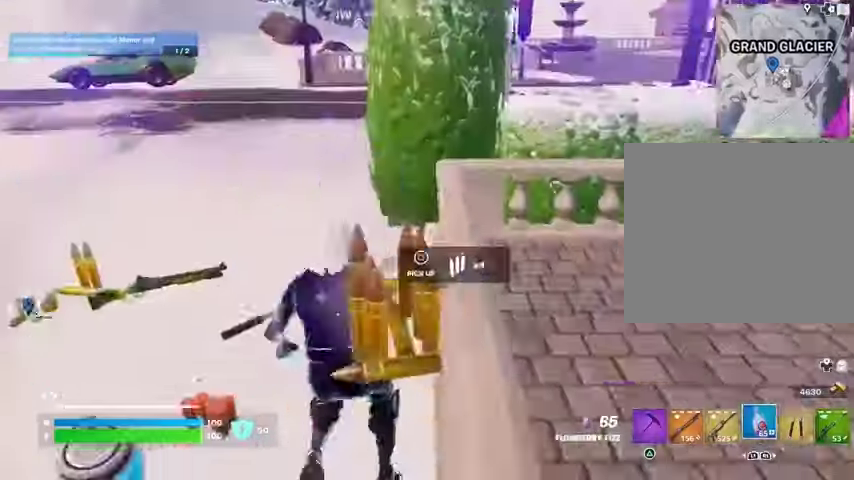
{"dt_ms": 500, "buttons": ["CROSS"], "left_stick": "up", "right_stick": "center", "events": [[133, "right_stick", "left"], [233, "left_stick", "up"], [333, "right_stick", "center"], [500, "CROSS", "down"]]}
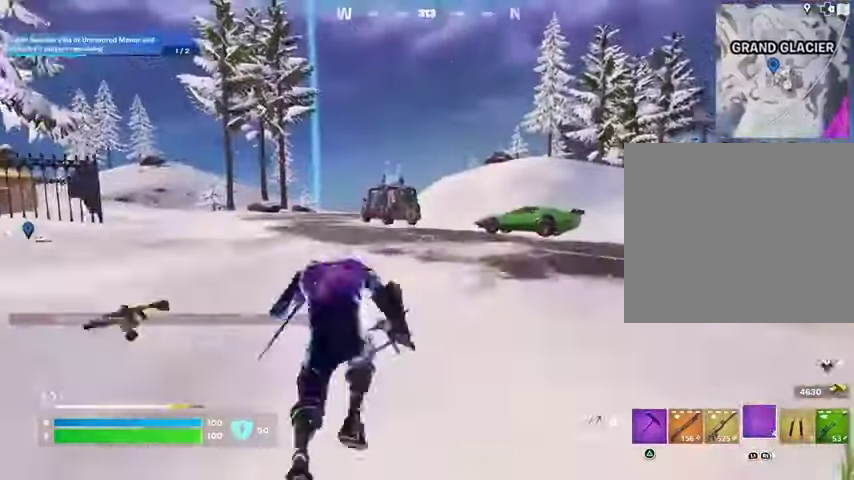
{"dt_ms": 500, "buttons": ["L1", "L2"], "left_stick": "up", "right_stick": "center", "events": [[33, "CROSS", "up"], [467, "L1", "down"], [467, "L2", "down"]]}
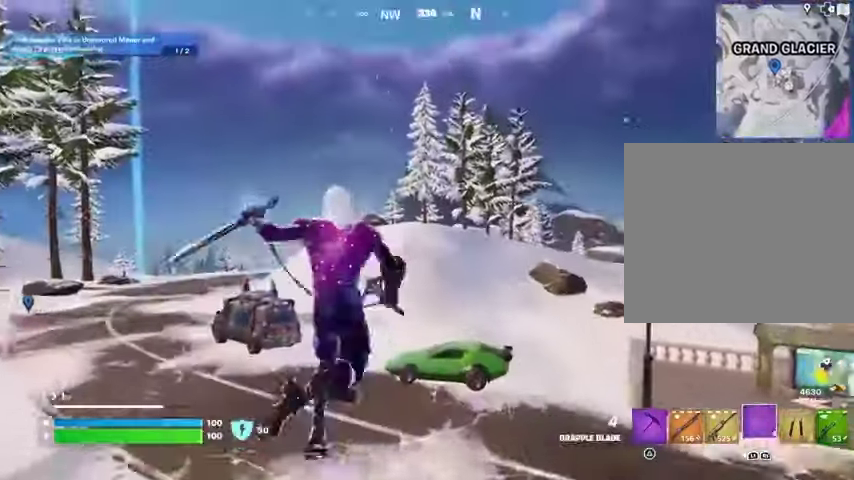
{"dt_ms": 500, "buttons": [], "left_stick": "down-left", "right_stick": "center", "events": [[100, "L1", "up"], [100, "L2", "up"], [167, "right_stick", "right"], [233, "left_stick", "left"], [300, "left_stick", "down"], [333, "right_stick", "center"], [500, "left_stick", "down-left"]]}
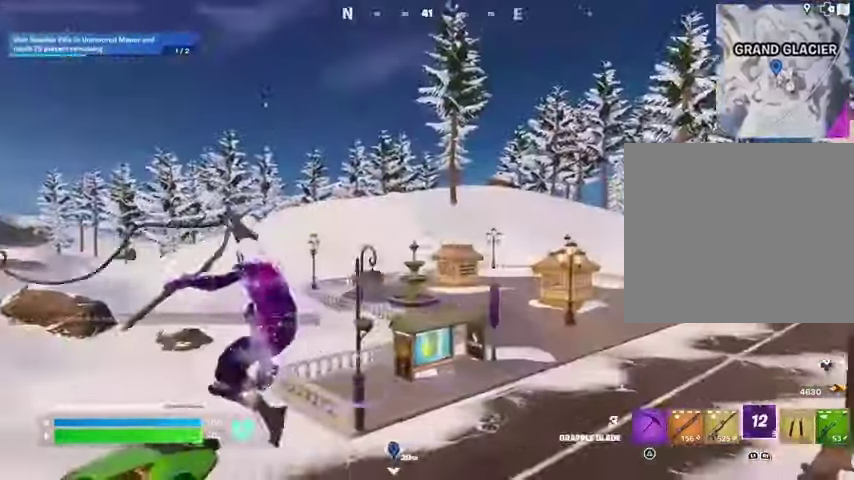
{"dt_ms": 500, "buttons": [], "left_stick": "up-right", "right_stick": "center", "events": [[33, "left_stick", "left"], [133, "left_stick", "up-left"], [233, "right_stick", "left"], [300, "left_stick", "up-right"], [433, "right_stick", "center"]]}
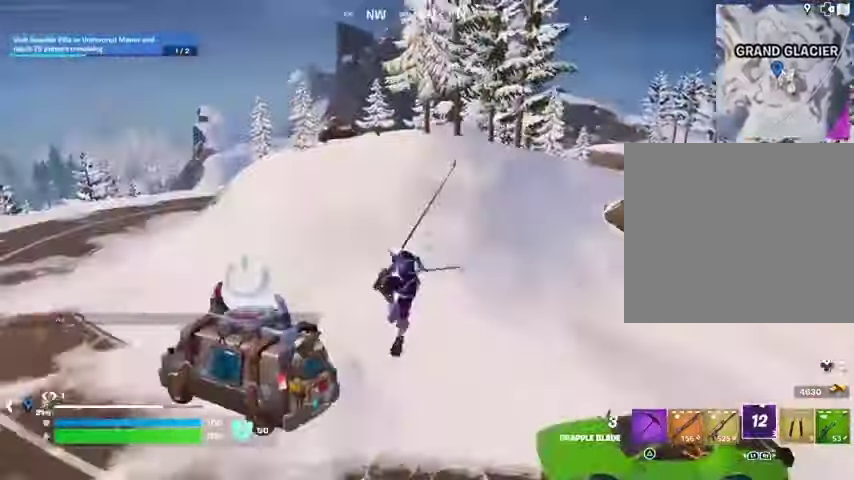
{"dt_ms": 500, "buttons": [], "left_stick": "up", "right_stick": "center", "events": [[400, "left_stick", "up"]]}
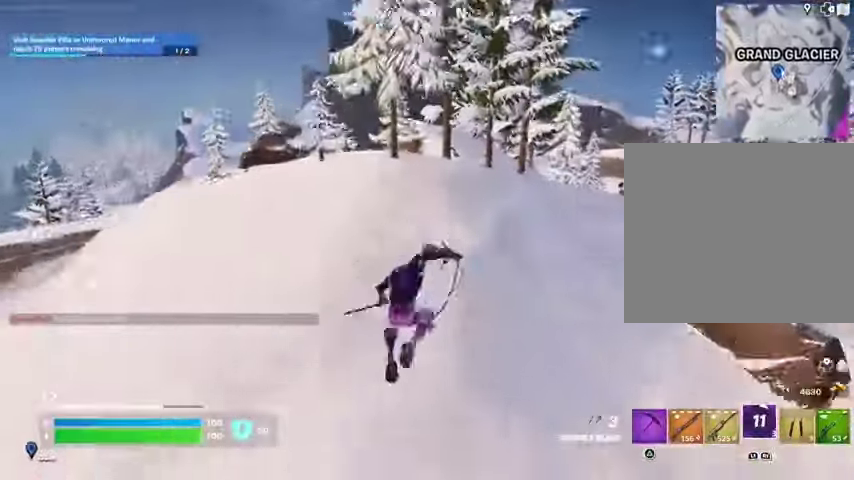
{"dt_ms": 500, "buttons": ["R1"], "left_stick": "up-left", "right_stick": "center", "events": [[67, "R3", "down"], [167, "R3", "up"], [200, "left_stick", "up-left"], [333, "R1", "down"], [400, "R1", "up"], [467, "R1", "down"]]}
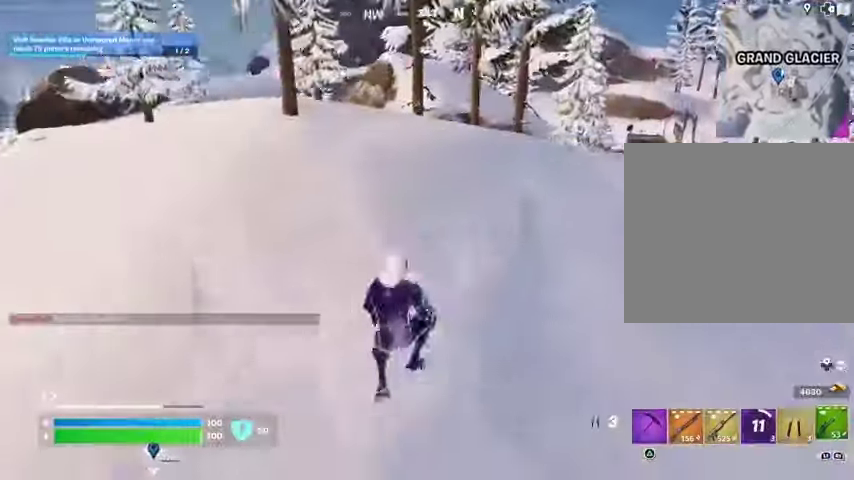
{"dt_ms": 500, "buttons": ["SQUARE"], "left_stick": "up-left", "right_stick": "center", "events": [[67, "R1", "up"], [233, "CROSS", "down"], [333, "CROSS", "up"], [433, "CROSS", "down"], [467, "SQUARE", "down"], [500, "CROSS", "up"]]}
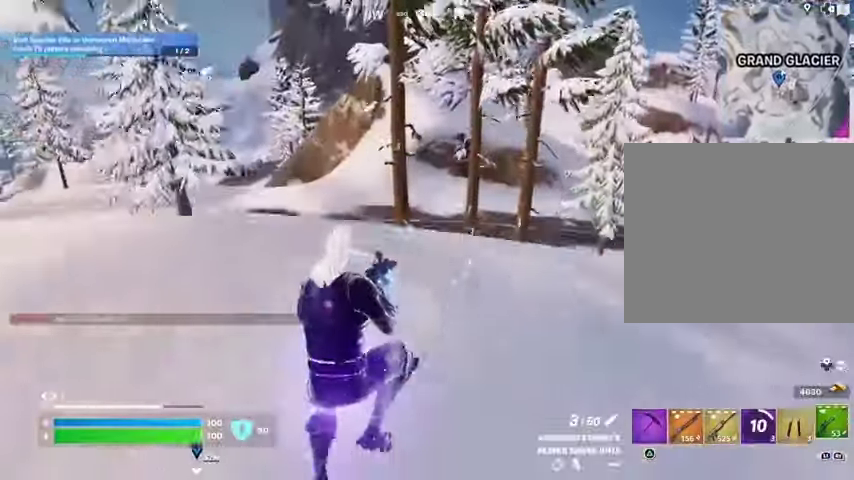
{"dt_ms": 500, "buttons": [], "left_stick": "up-left", "right_stick": "center", "events": [[33, "SQUARE", "up"], [333, "right_stick", "left"], [433, "right_stick", "center"]]}
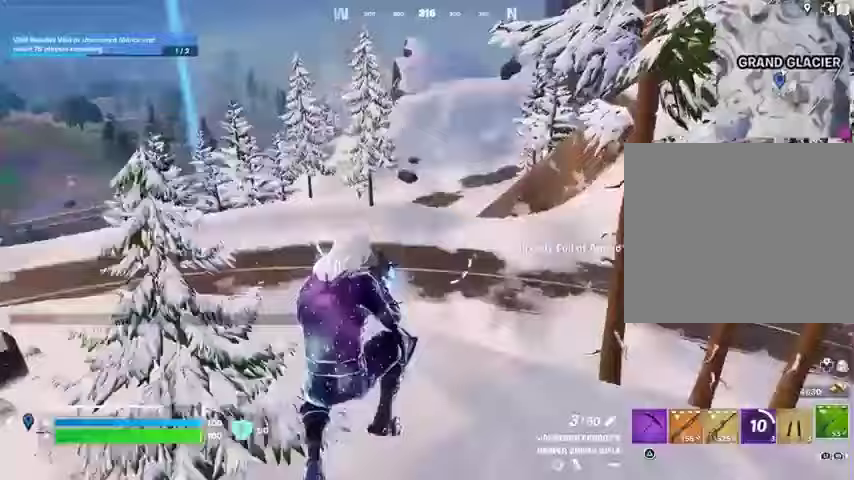
{"dt_ms": 500, "buttons": [], "left_stick": "up-left", "right_stick": "center", "events": [[133, "R1", "down"], [133, "right_stick", "left"], [200, "R1", "up"], [267, "right_stick", "center"]]}
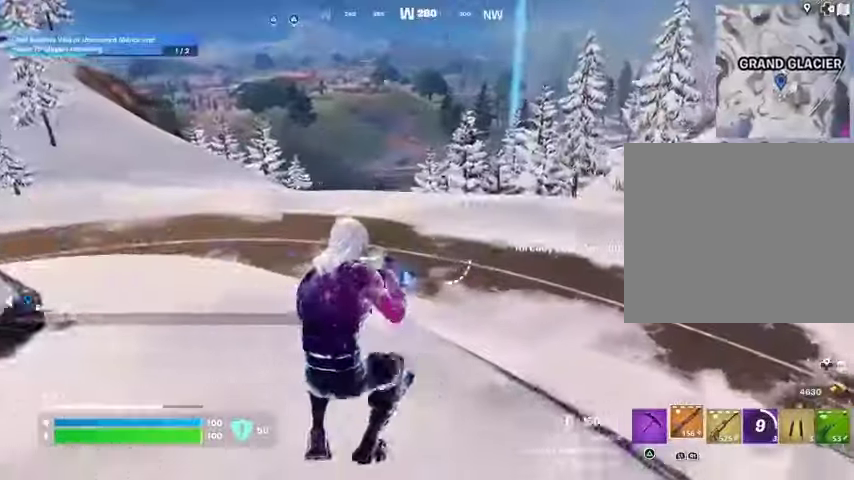
{"dt_ms": 500, "buttons": [], "left_stick": "up-left", "right_stick": "left", "events": [[167, "SQUARE", "down"], [233, "SQUARE", "up"], [367, "right_stick", "left"]]}
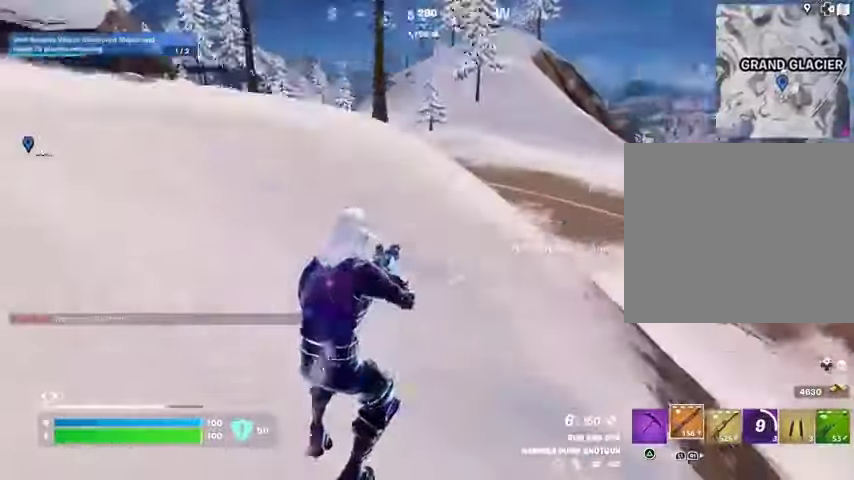
{"dt_ms": 500, "buttons": ["SQUARE"], "left_stick": "up", "right_stick": "center", "events": [[67, "right_stick", "center"], [200, "CROSS", "down"], [200, "R1", "down"], [300, "CROSS", "up"], [300, "R1", "up"], [300, "right_stick", "left"], [333, "left_stick", "up"], [400, "right_stick", "center"], [500, "SQUARE", "down"]]}
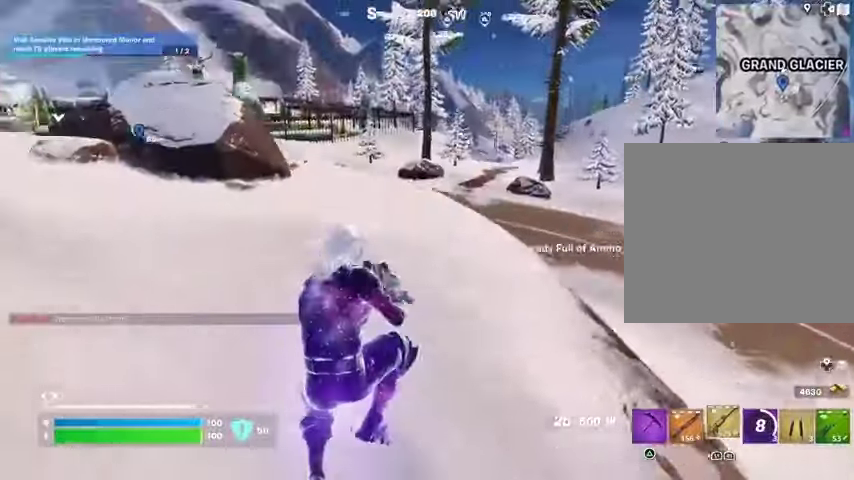
{"dt_ms": 500, "buttons": [], "left_stick": "up-right", "right_stick": "left", "events": [[67, "SQUARE", "up"], [133, "SQUARE", "down"], [233, "SQUARE", "up"], [467, "left_stick", "up-right"], [467, "right_stick", "left"]]}
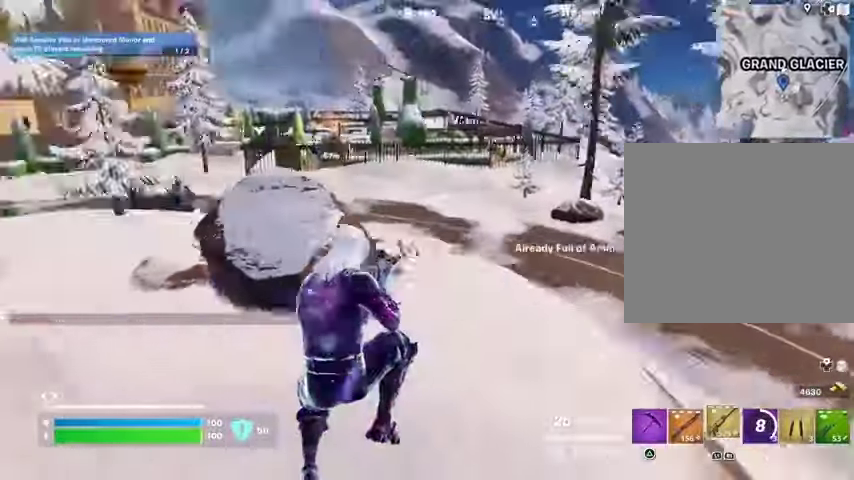
{"dt_ms": 500, "buttons": [], "left_stick": "up-right", "right_stick": "center", "events": [[67, "right_stick", "center"], [433, "right_stick", "left"], [500, "right_stick", "center"]]}
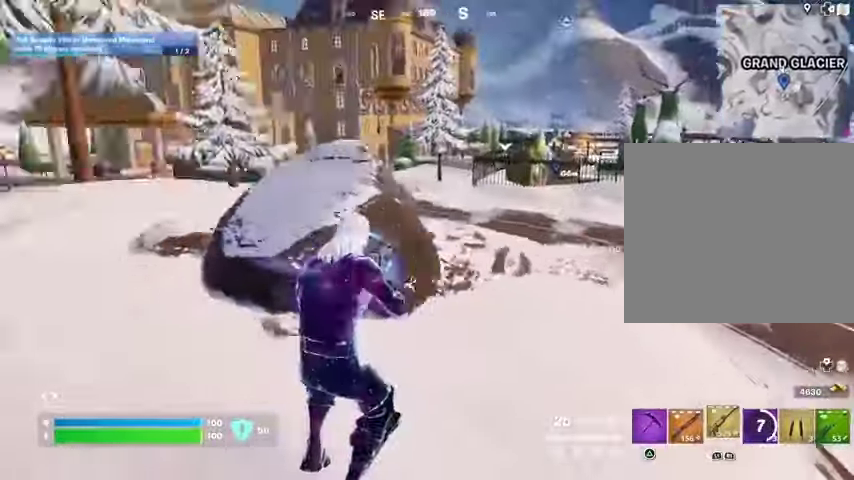
{"dt_ms": 500, "buttons": [], "left_stick": "up-left", "right_stick": "left", "events": [[300, "left_stick", "up"], [333, "CROSS", "down"], [400, "CROSS", "up"], [400, "left_stick", "up-left"], [433, "right_stick", "left"]]}